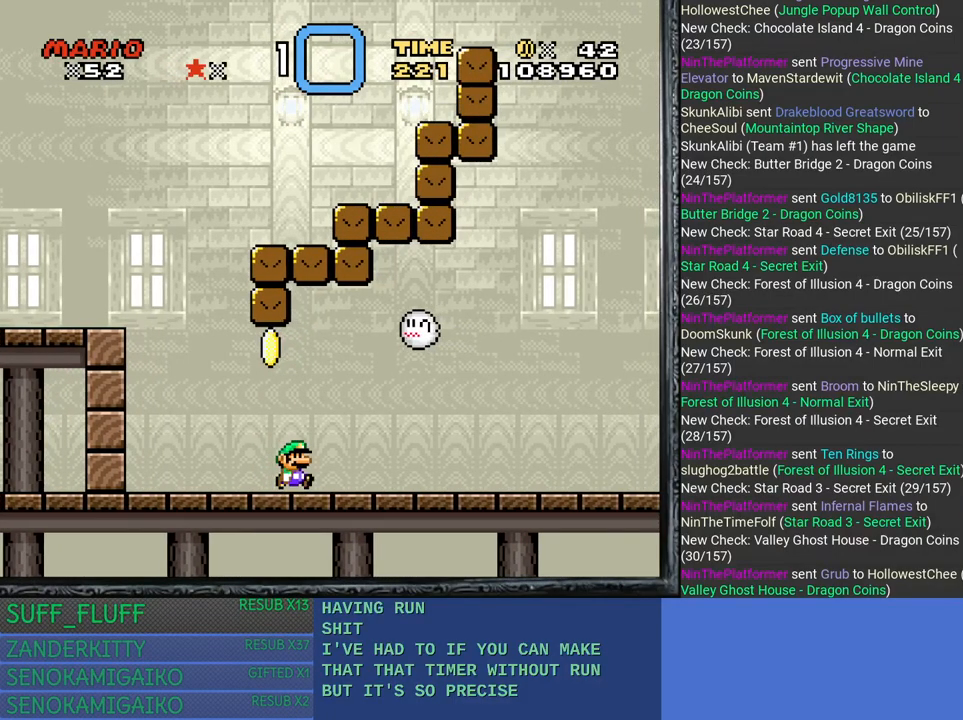
Gameplay with a controller (PlayStation layout); each line is a JSON object with the inputs held at the frame after it. "events" lists button and stick changes between this image and that frame as [ms after this image, input, new state], when the widget could be followed in between. Not read: R3.
{"buttons": ["SQUARE"], "left_stick": "center", "right_stick": "center", "events": [[17, "left_stick", "center"]]}
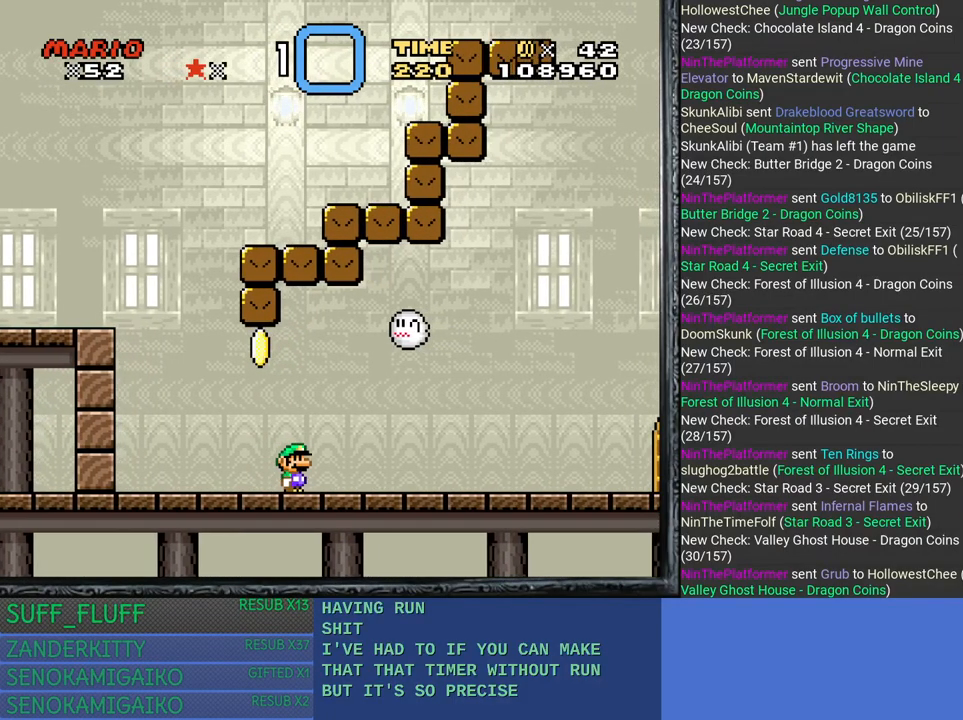
{"buttons": ["SQUARE"], "left_stick": "center", "right_stick": "center", "events": [[117, "left_stick", "up"], [317, "left_stick", "center"]]}
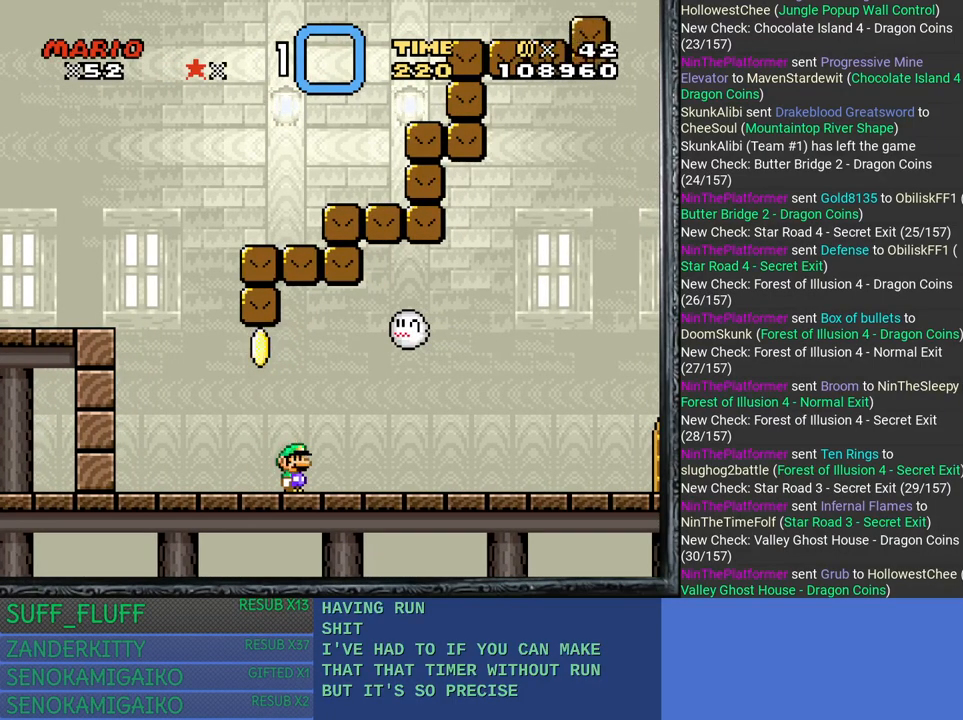
{"buttons": ["SQUARE"], "left_stick": "up", "right_stick": "center", "events": [[150, "left_stick", "right"], [317, "left_stick", "center"], [500, "left_stick", "up"]]}
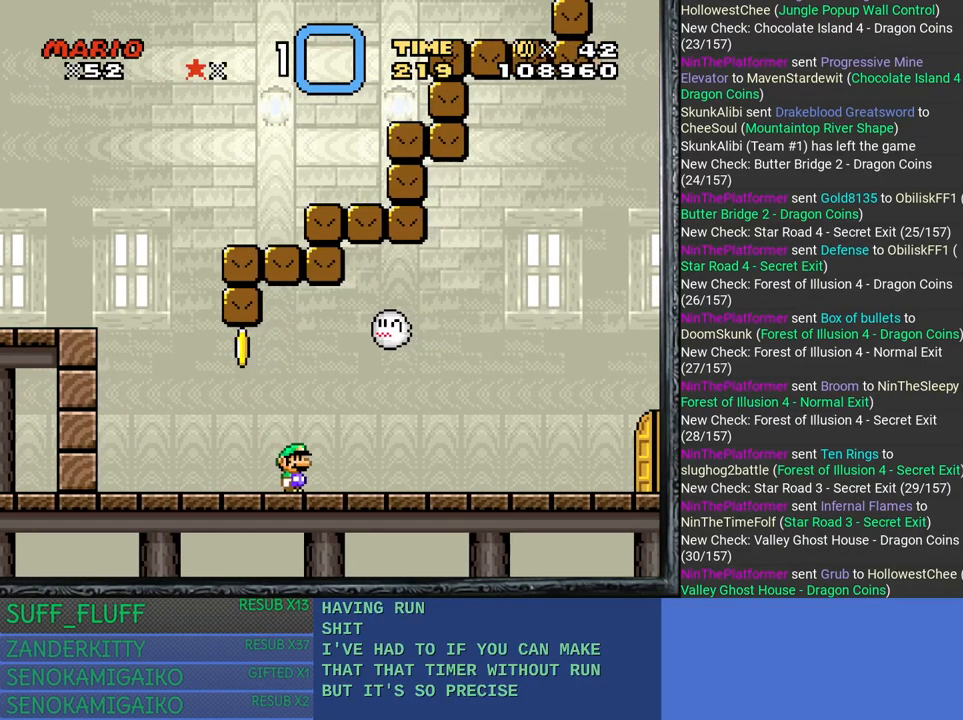
{"buttons": ["SQUARE"], "left_stick": "right", "right_stick": "center", "events": [[250, "left_stick", "center"], [417, "left_stick", "right"]]}
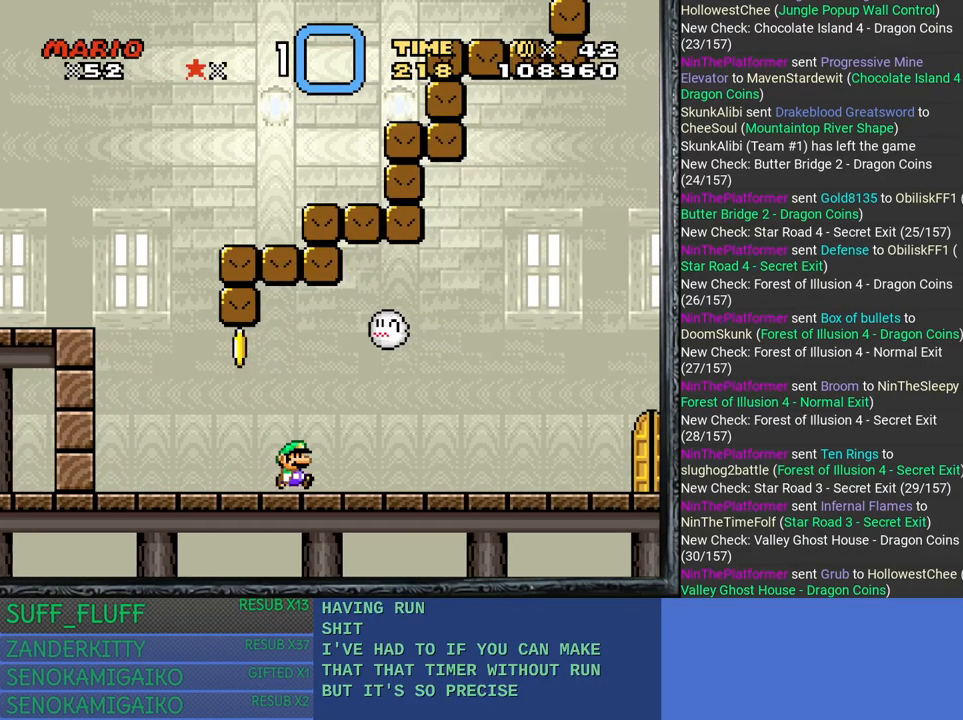
{"buttons": ["SQUARE"], "left_stick": "center", "right_stick": "center", "events": [[50, "left_stick", "center"], [217, "left_stick", "up"], [400, "left_stick", "center"]]}
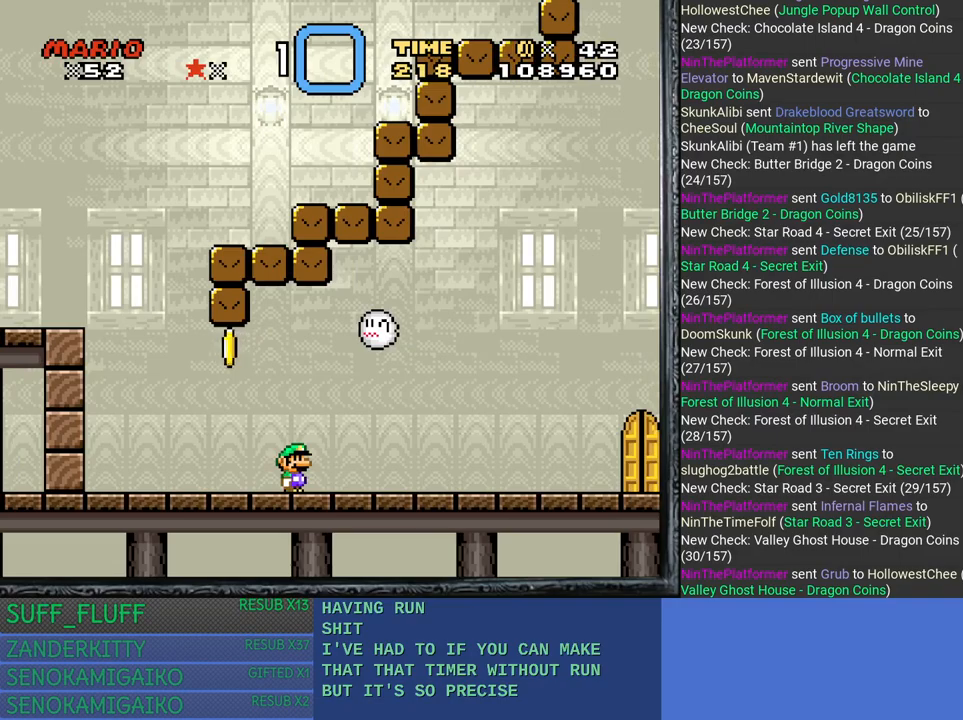
{"buttons": ["SQUARE"], "left_stick": "center", "right_stick": "center", "events": [[33, "left_stick", "right"], [167, "left_stick", "center"], [333, "left_stick", "up"], [500, "left_stick", "center"]]}
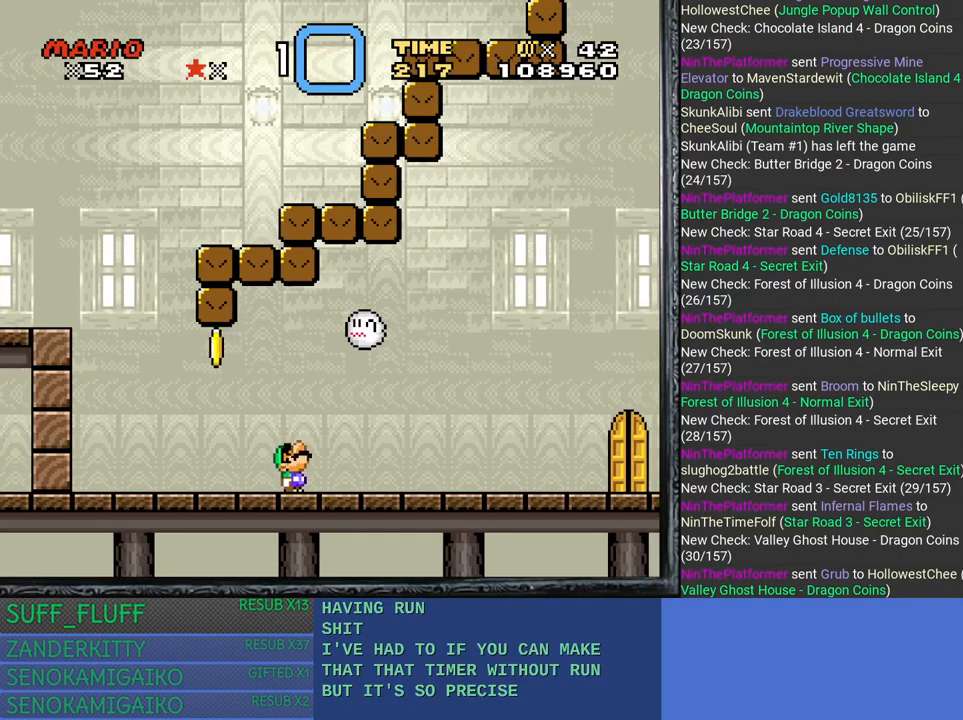
{"buttons": ["SQUARE"], "left_stick": "up", "right_stick": "center", "events": [[133, "left_stick", "right"], [300, "left_stick", "center"], [383, "left_stick", "up"]]}
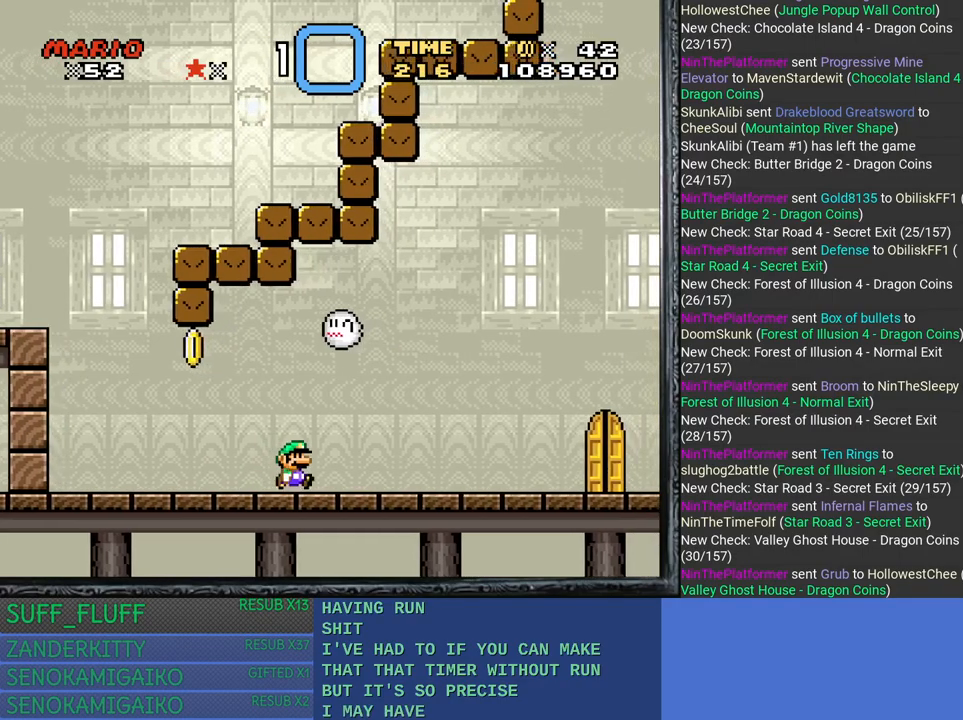
{"buttons": ["SQUARE"], "left_stick": "center", "right_stick": "center", "events": [[50, "left_stick", "center"], [200, "left_stick", "right"], [333, "left_stick", "center"]]}
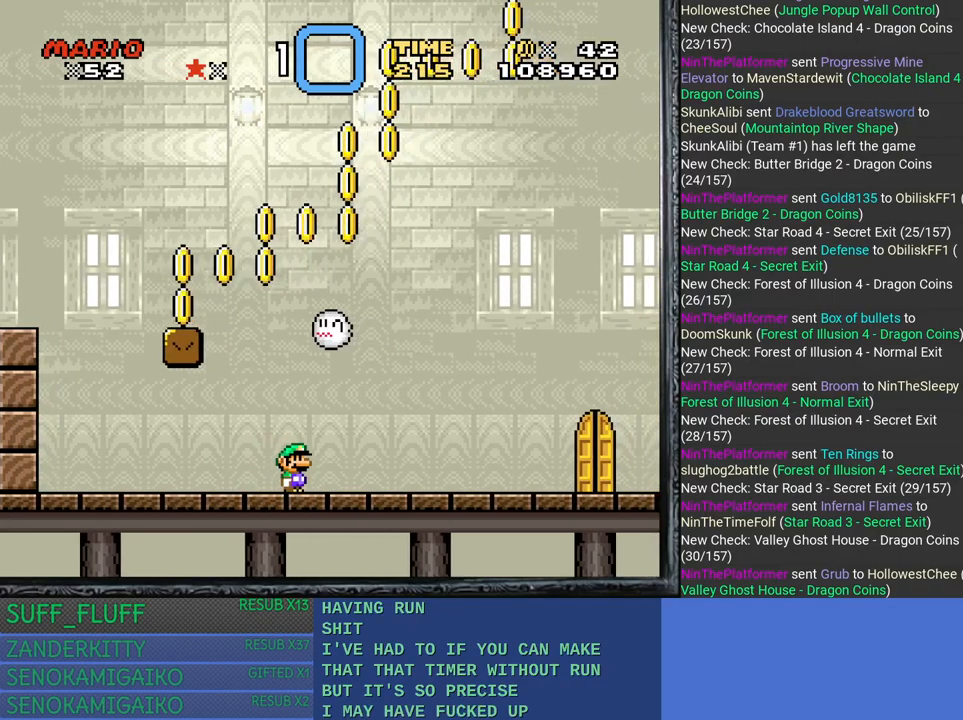
{"buttons": [], "left_stick": "right", "right_stick": "center", "events": [[50, "SQUARE", "up"], [433, "SQUARE", "down"], [433, "left_stick", "right"], [500, "SQUARE", "up"]]}
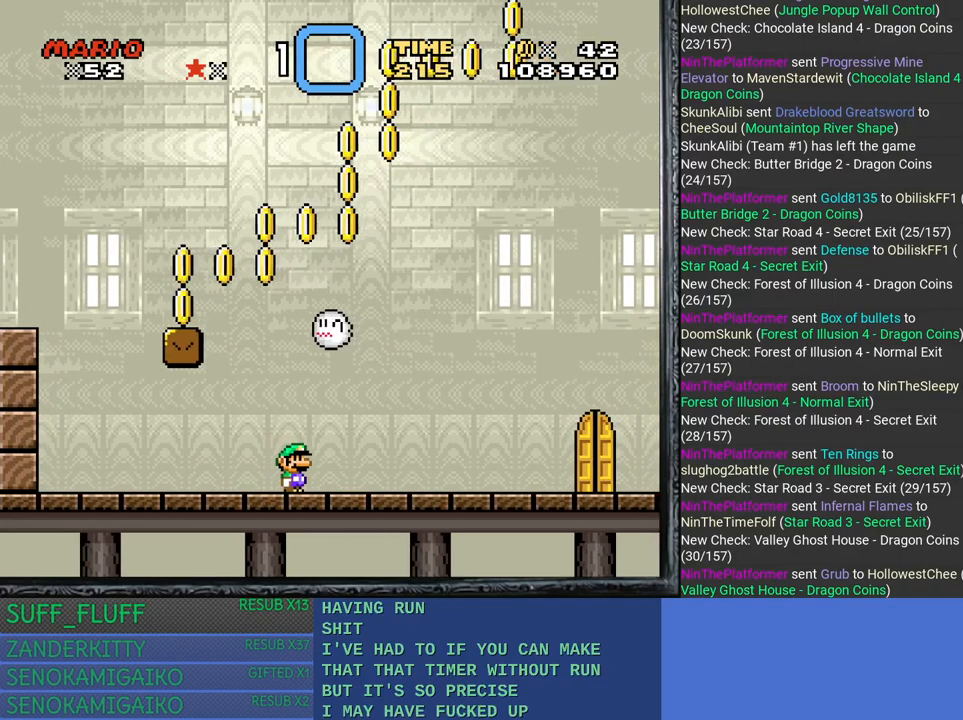
{"buttons": [], "left_stick": "center", "right_stick": "center", "events": [[50, "left_stick", "center"], [217, "START", "down"], [450, "START", "up"]]}
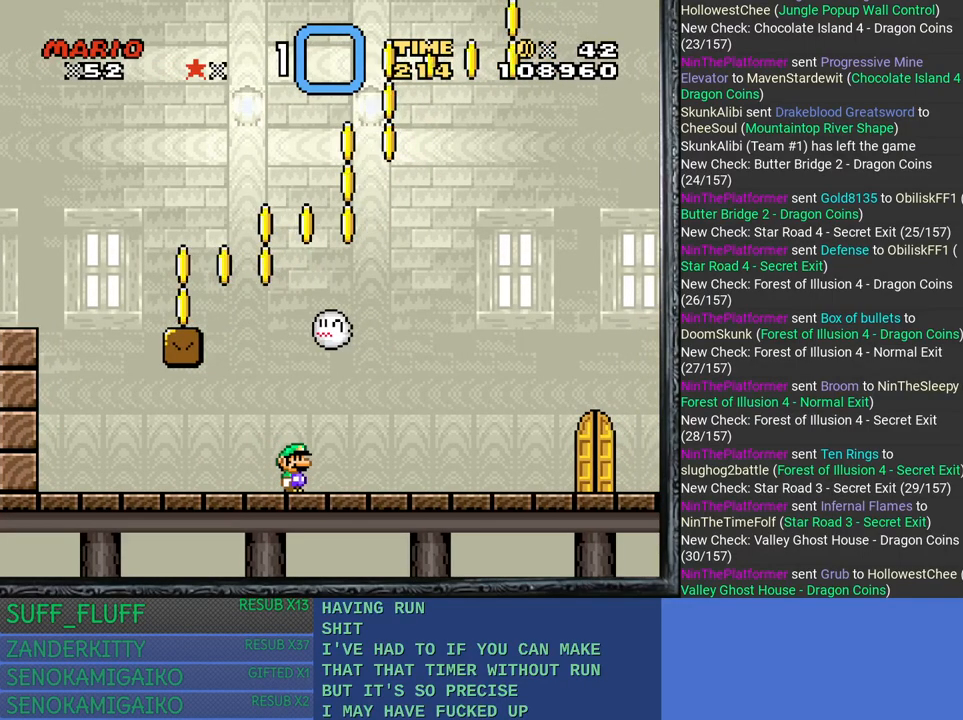
{"buttons": [], "left_stick": "center", "right_stick": "center", "events": [[183, "SELECT", "down"], [333, "SELECT", "up"]]}
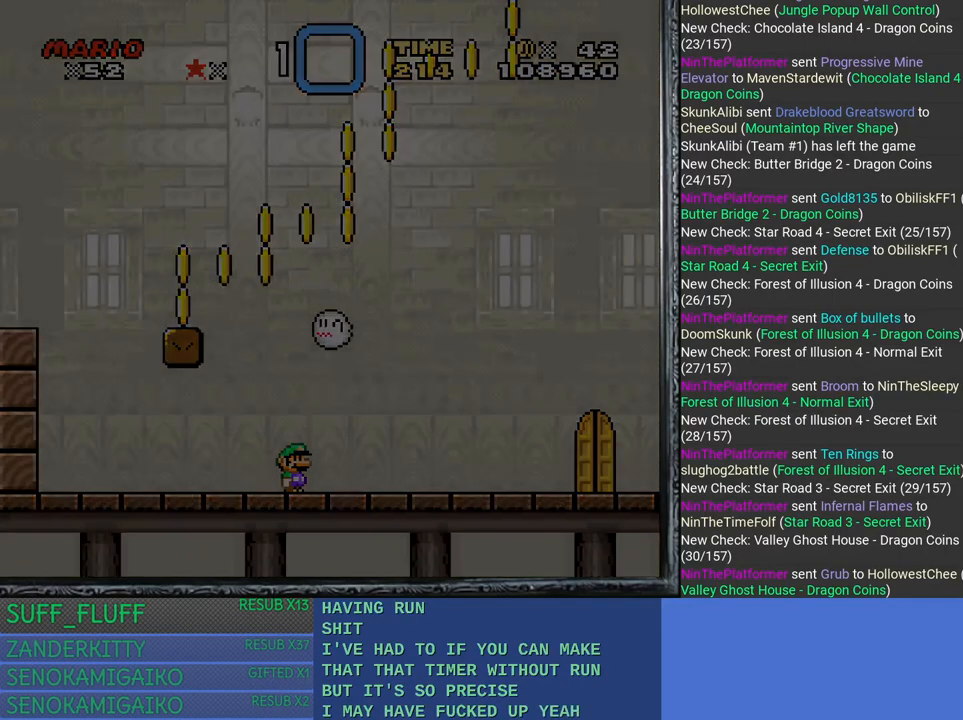
{"buttons": ["SQUARE"], "left_stick": "center", "right_stick": "center", "events": [[333, "SQUARE", "down"]]}
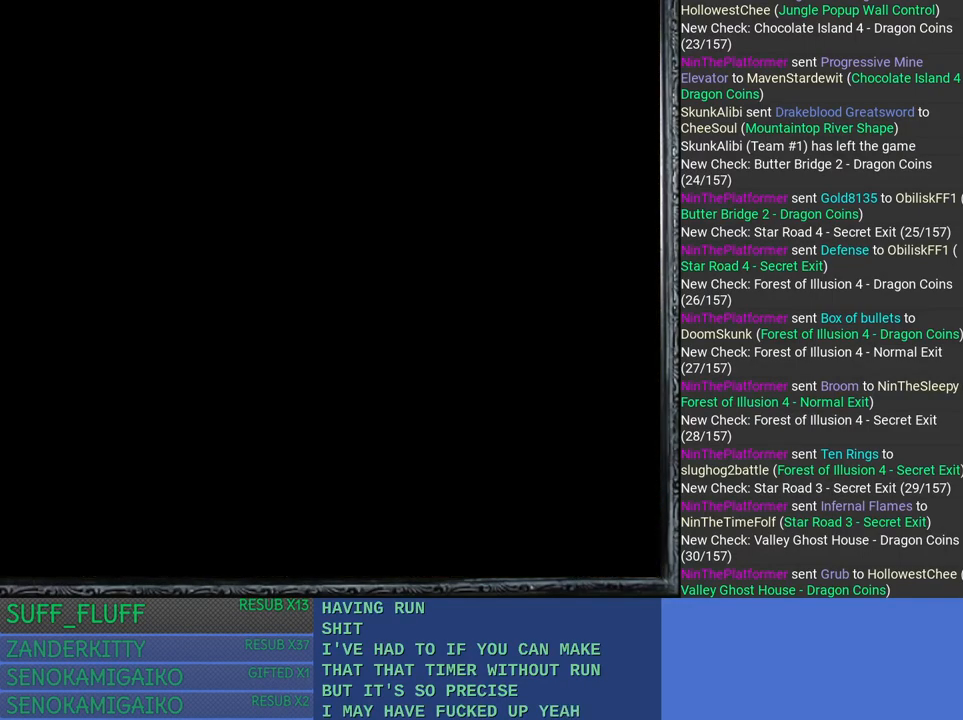
{"buttons": ["SQUARE"], "left_stick": "center", "right_stick": "center", "events": []}
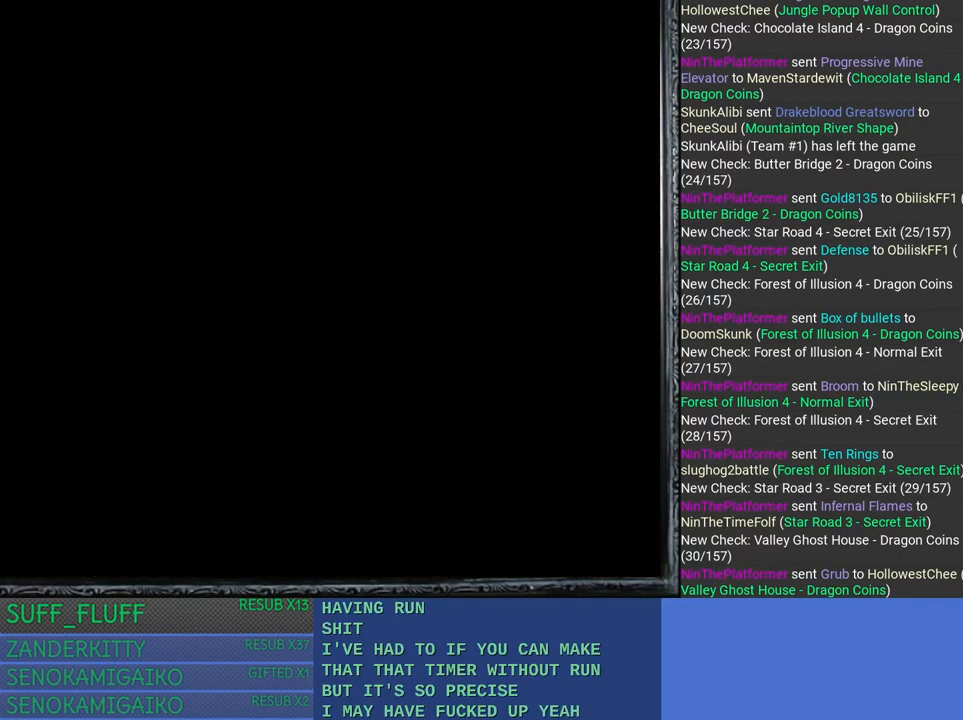
{"buttons": [], "left_stick": "center", "right_stick": "center", "events": [[183, "SQUARE", "up"]]}
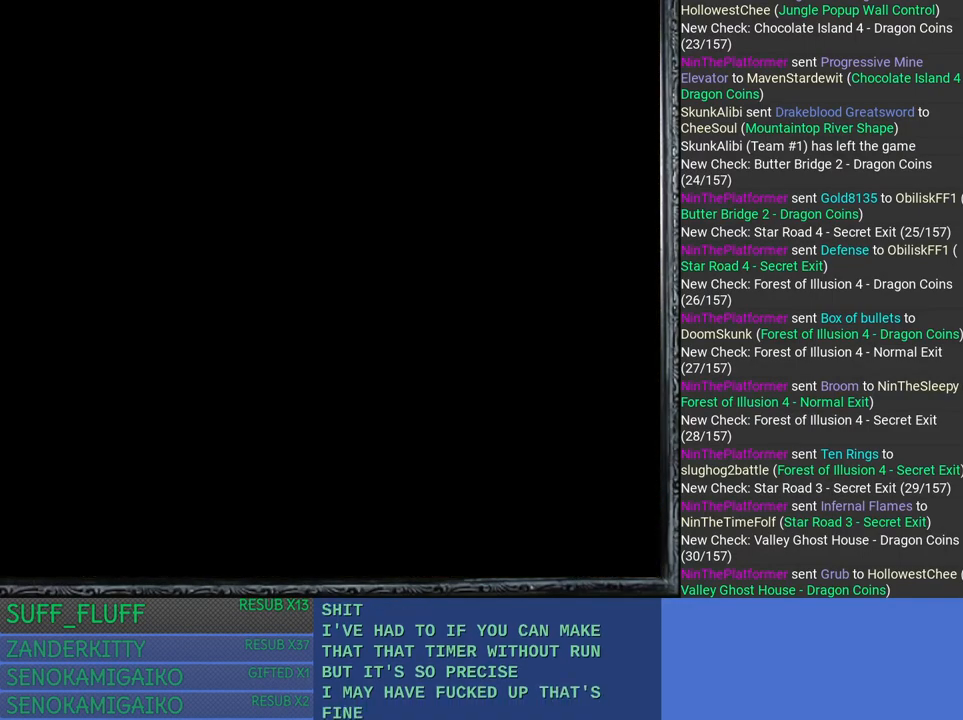
{"buttons": [], "left_stick": "center", "right_stick": "center", "events": []}
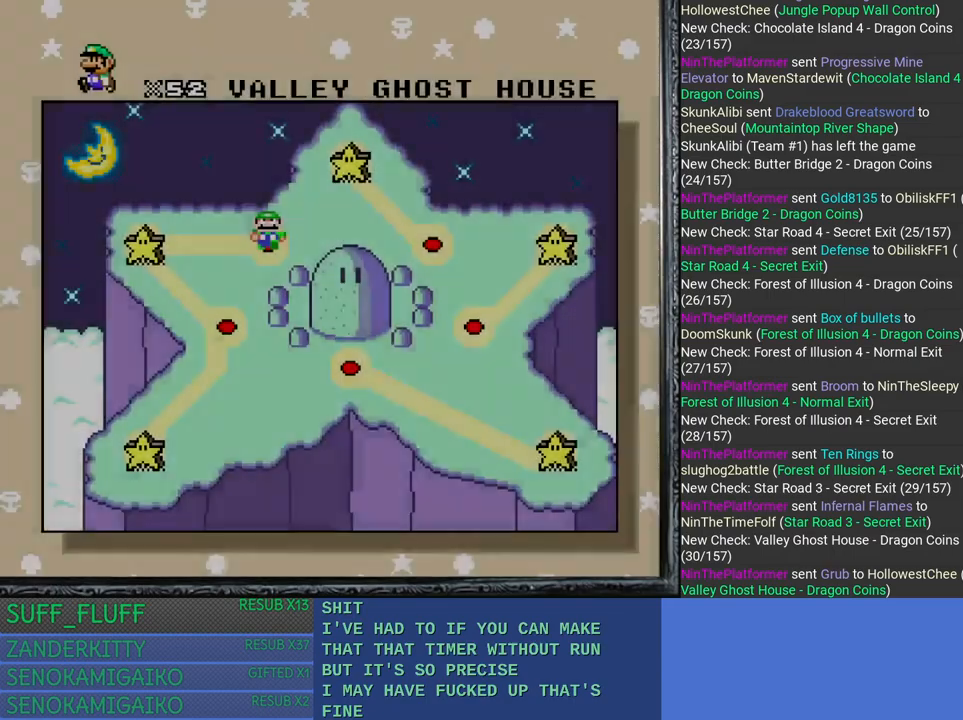
{"buttons": [], "left_stick": "center", "right_stick": "center", "events": [[167, "left_stick", "up"], [317, "left_stick", "center"]]}
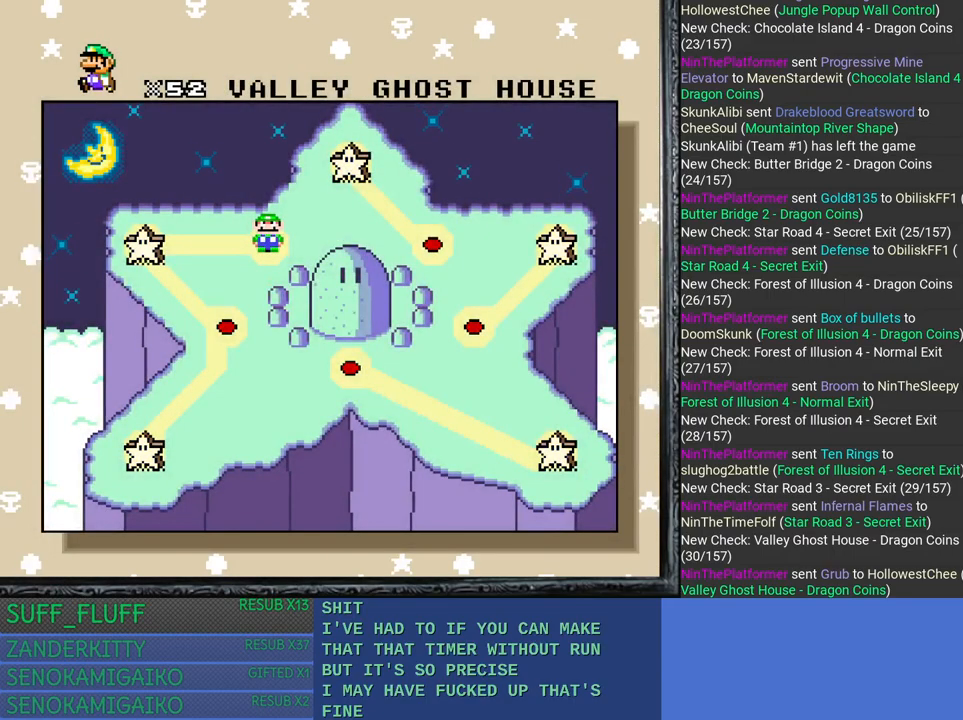
{"buttons": [], "left_stick": "center", "right_stick": "center", "events": []}
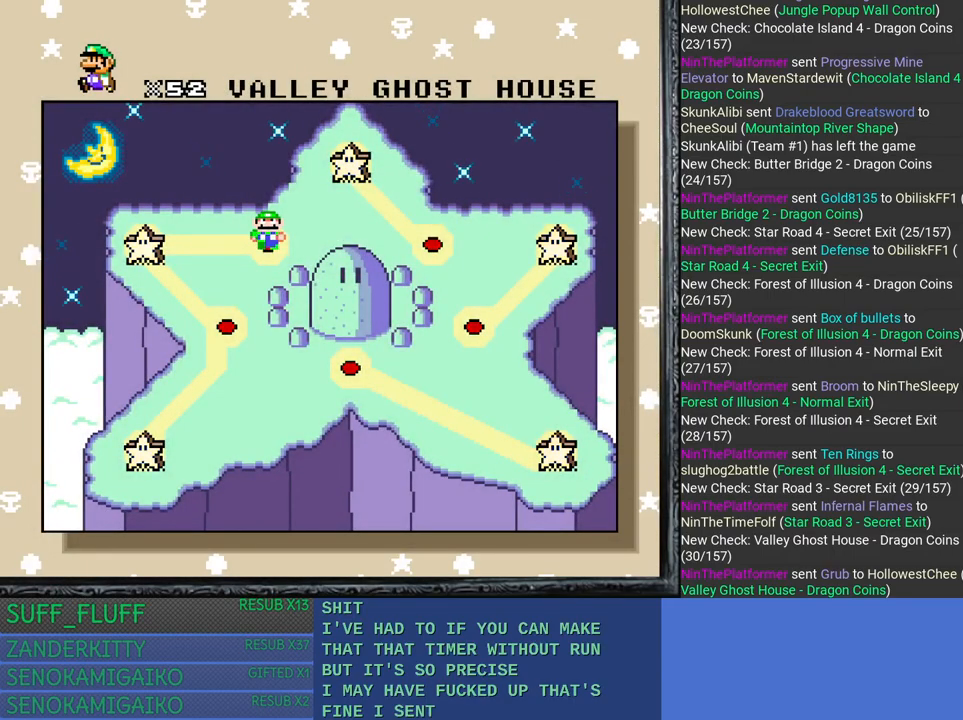
{"buttons": [], "left_stick": "center", "right_stick": "center", "events": [[333, "CROSS", "down"], [500, "CROSS", "up"]]}
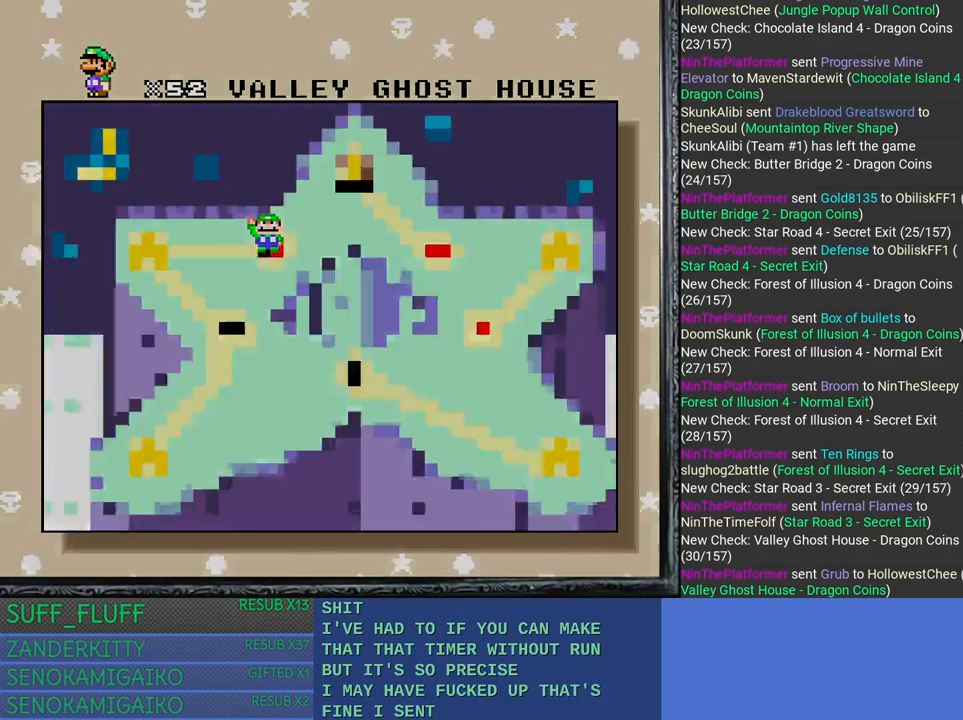
{"buttons": [], "left_stick": "center", "right_stick": "center", "events": []}
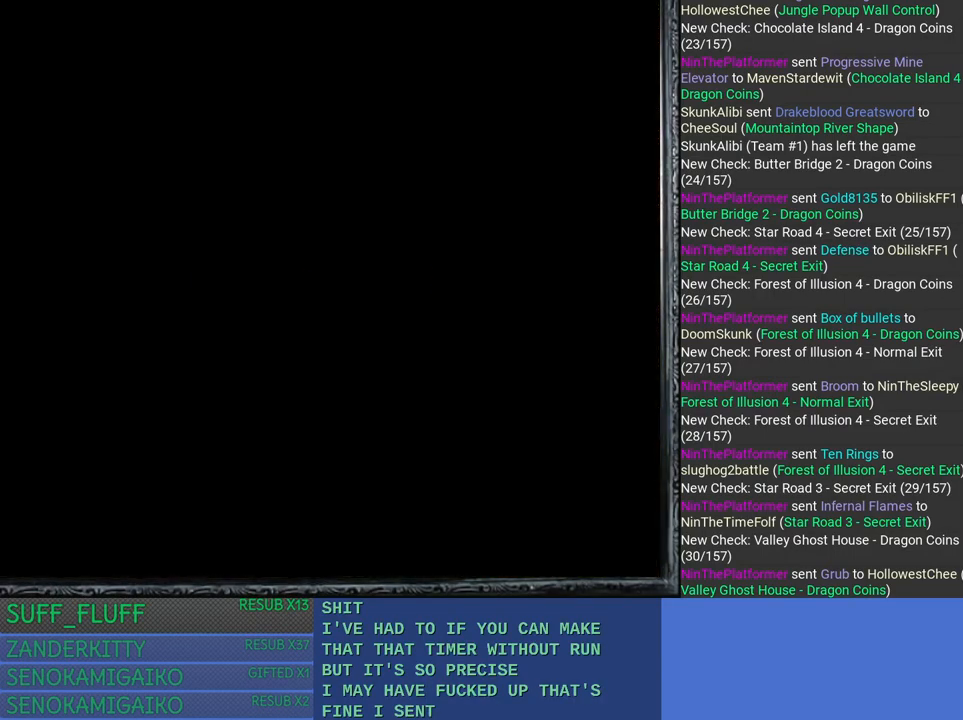
{"buttons": [], "left_stick": "center", "right_stick": "center", "events": []}
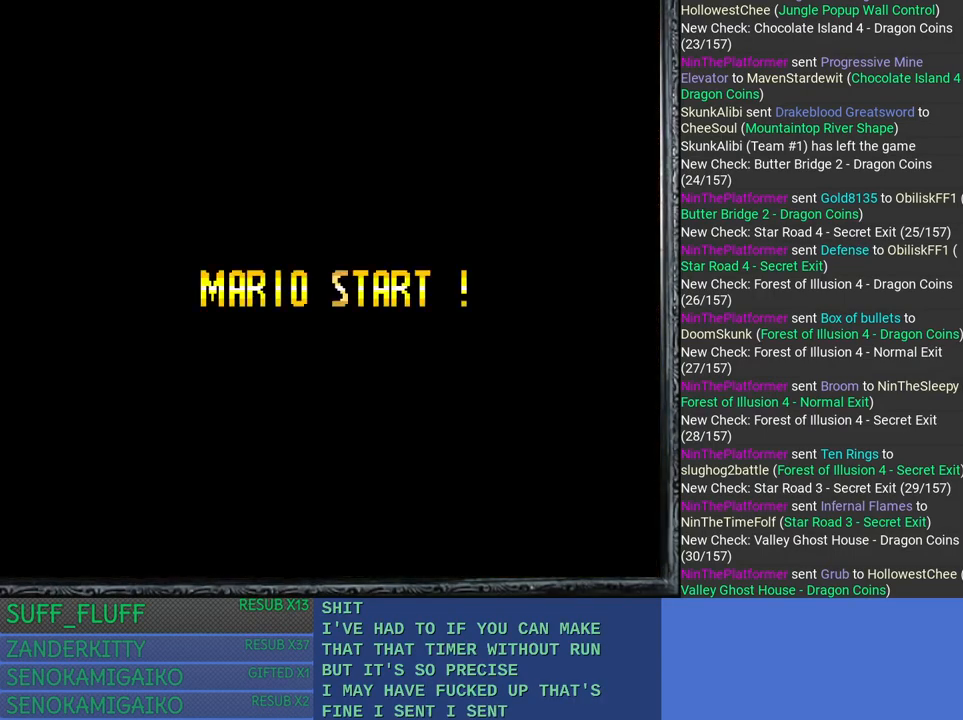
{"buttons": [], "left_stick": "center", "right_stick": "center", "events": []}
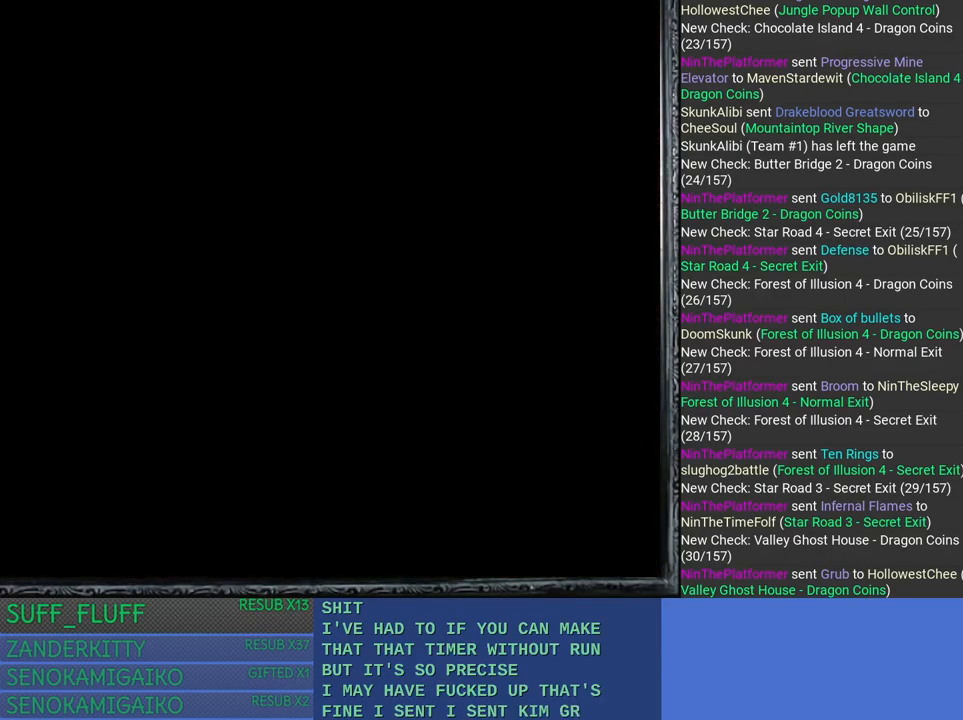
{"buttons": [], "left_stick": "center", "right_stick": "center", "events": []}
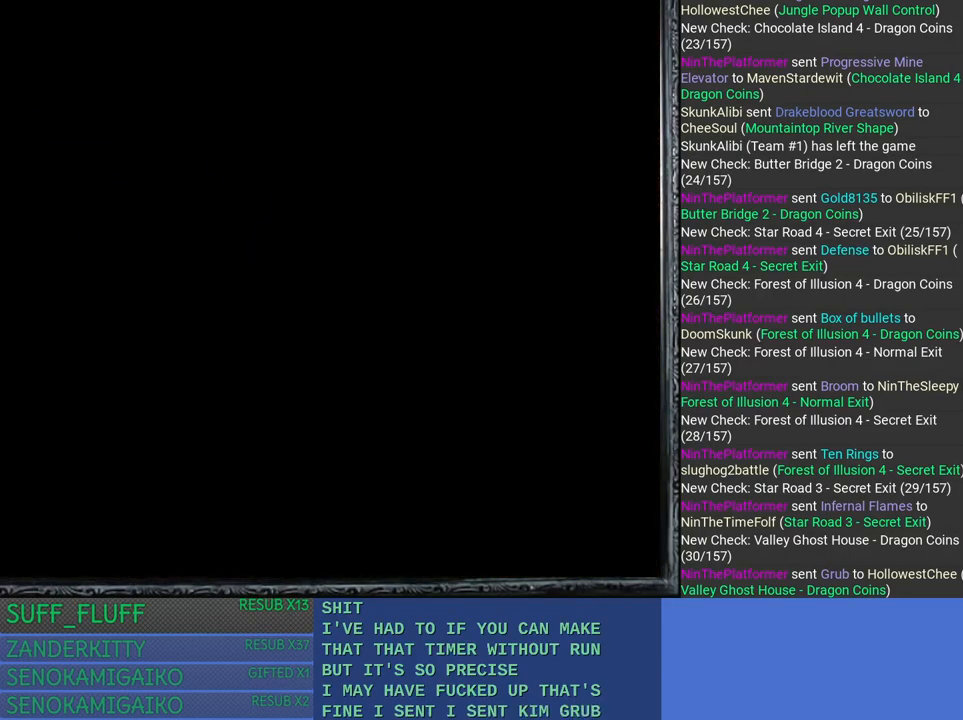
{"buttons": ["SQUARE"], "left_stick": "right", "right_stick": "center", "events": [[433, "left_stick", "right"], [450, "SQUARE", "down"]]}
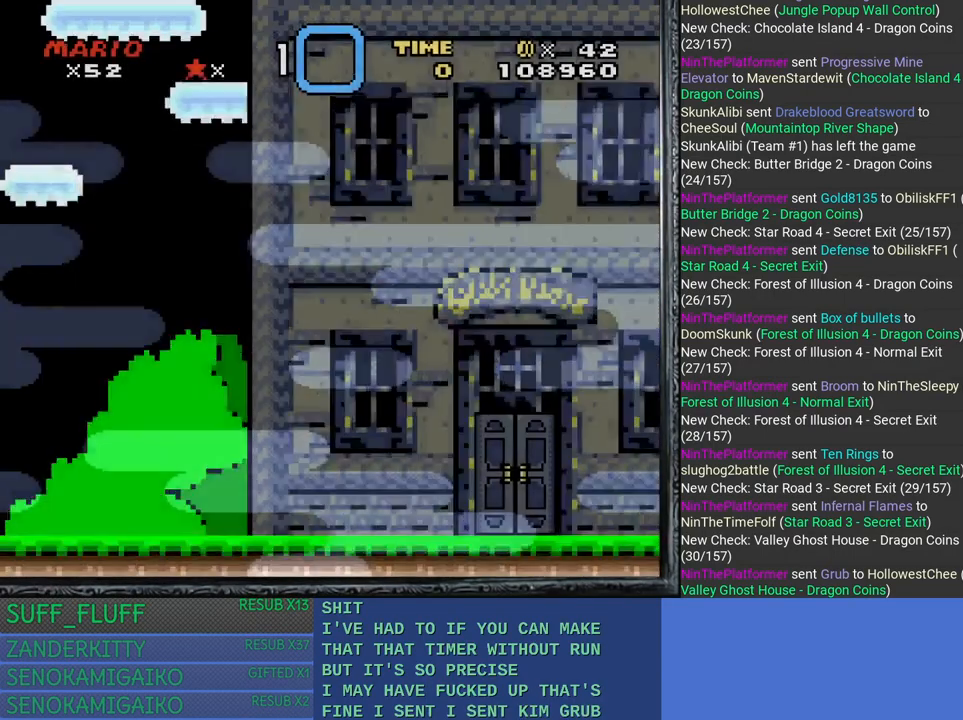
{"buttons": ["SQUARE"], "left_stick": "right", "right_stick": "center", "events": [[167, "CROSS", "down"], [200, "SQUARE", "up"], [233, "left_stick", "center"], [367, "CROSS", "up"], [483, "SQUARE", "down"], [483, "left_stick", "right"]]}
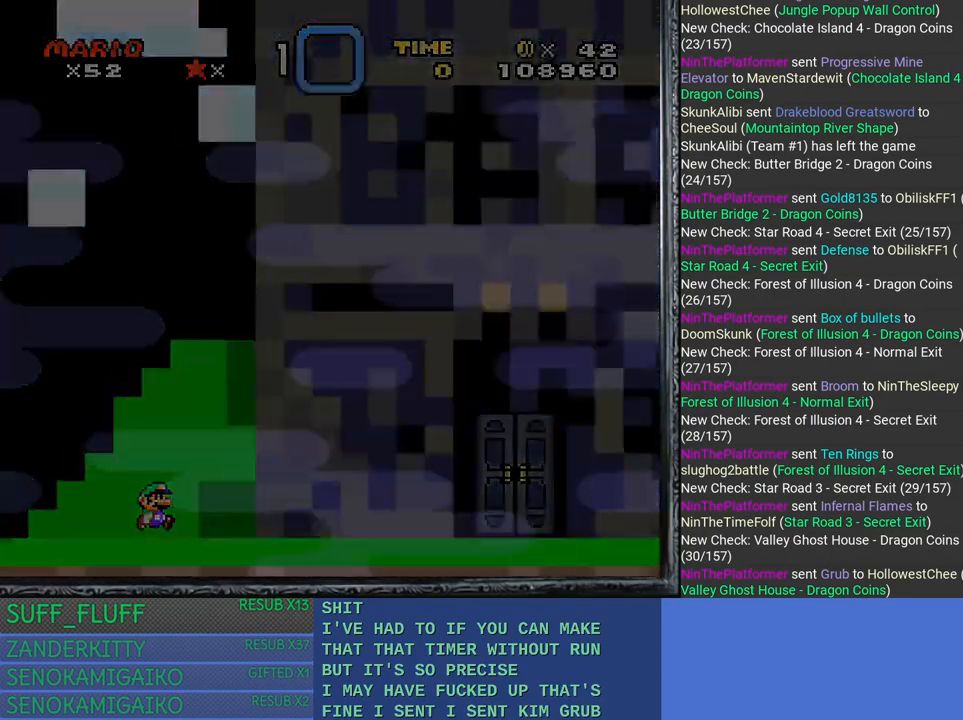
{"buttons": ["SQUARE"], "left_stick": "right", "right_stick": "center", "events": []}
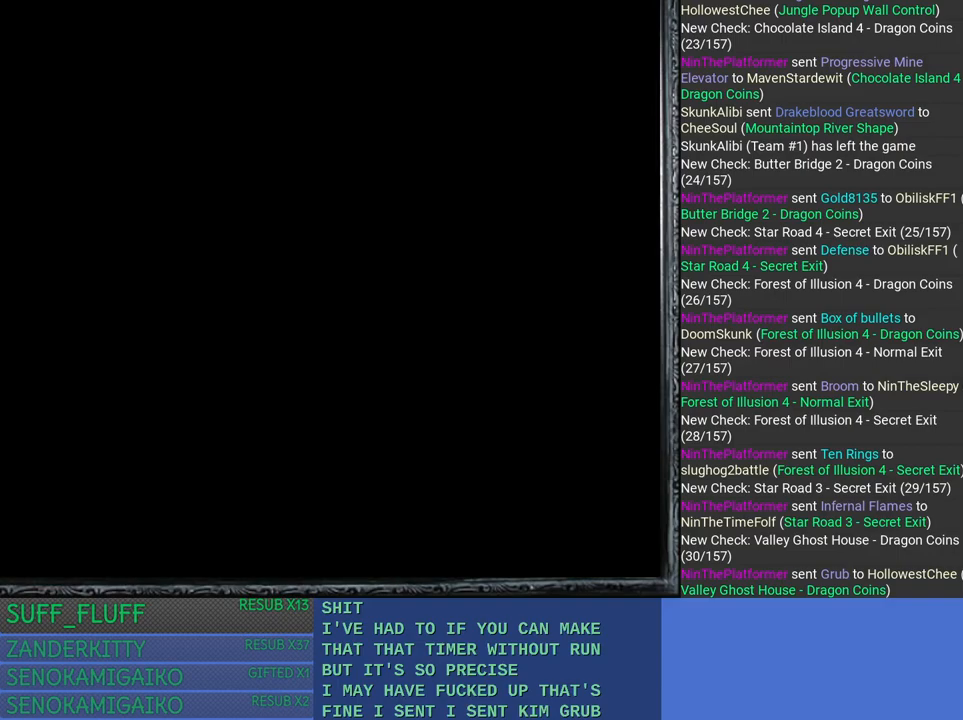
{"buttons": ["SQUARE"], "left_stick": "right", "right_stick": "center", "events": []}
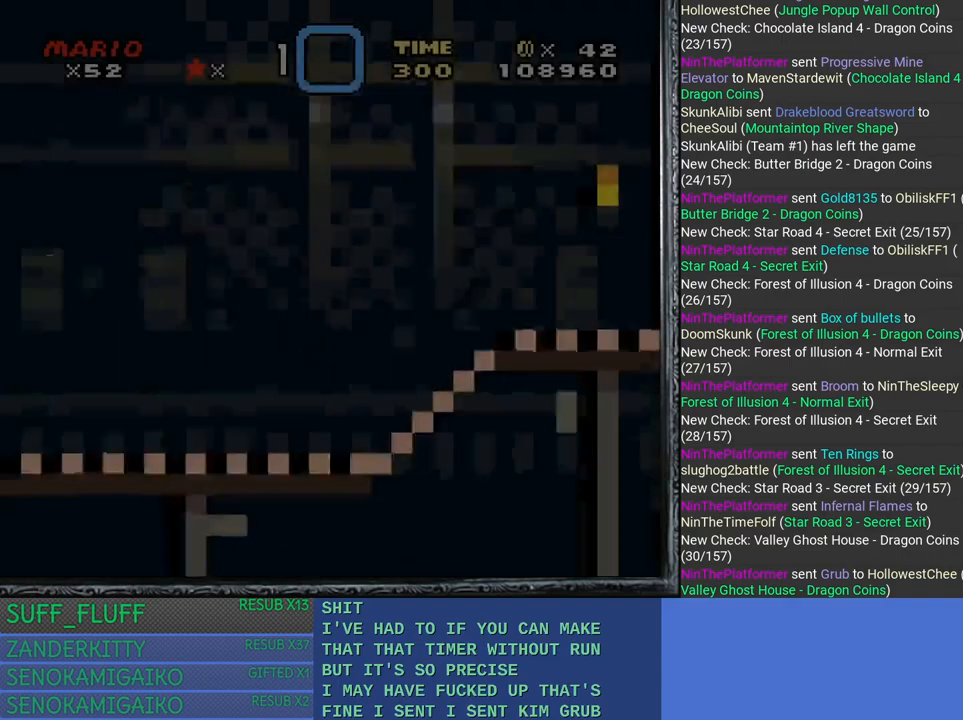
{"buttons": ["SQUARE"], "left_stick": "right", "right_stick": "center", "events": []}
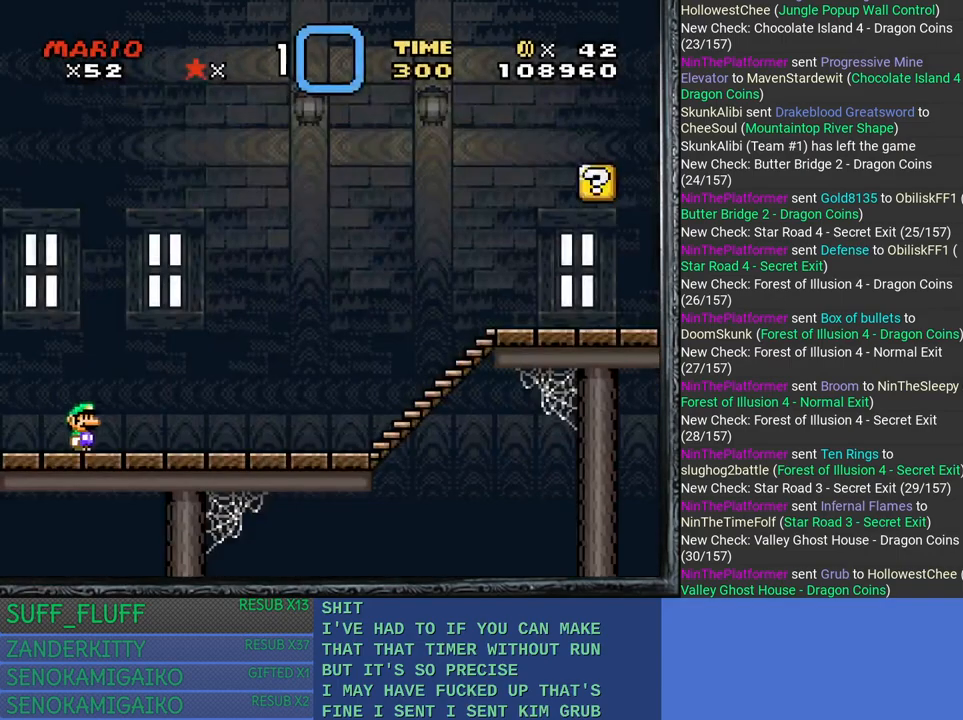
{"buttons": ["SQUARE"], "left_stick": "right", "right_stick": "center", "events": []}
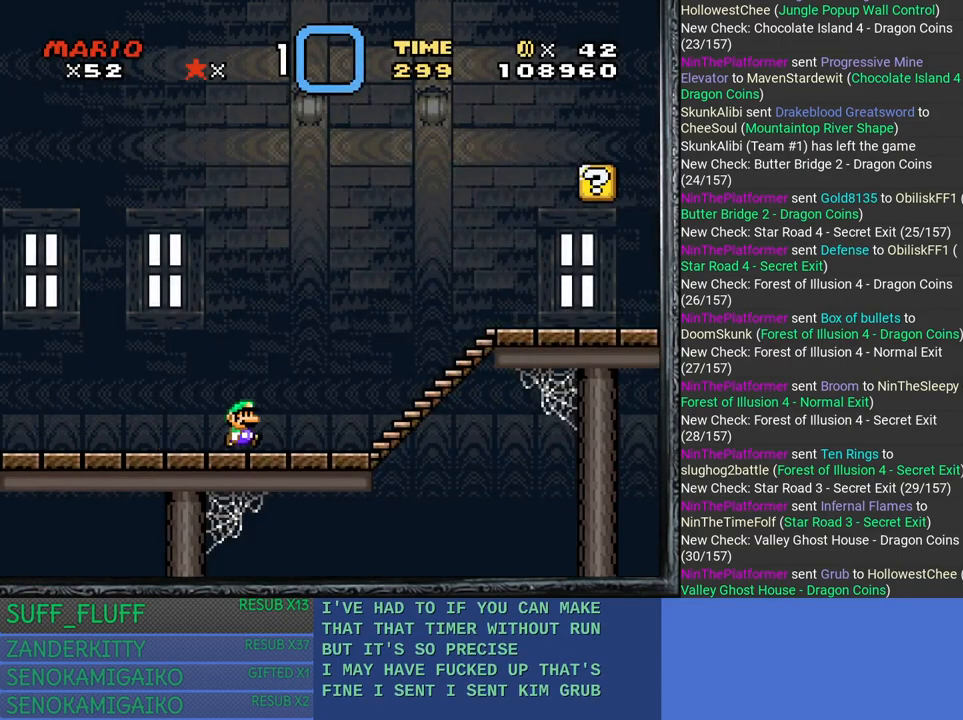
{"buttons": ["CROSS", "SQUARE"], "left_stick": "right", "right_stick": "center", "events": [[67, "CROSS", "down"]]}
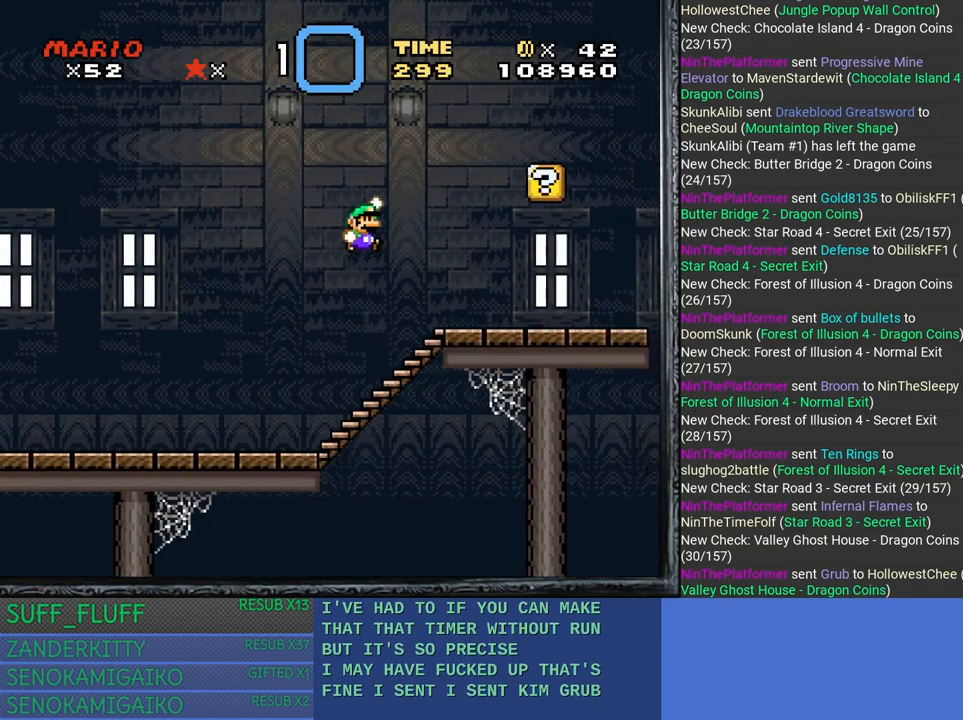
{"buttons": ["CROSS", "SQUARE"], "left_stick": "up-left", "right_stick": "center", "events": [[17, "CROSS", "up"], [417, "CROSS", "down"], [417, "left_stick", "up-left"]]}